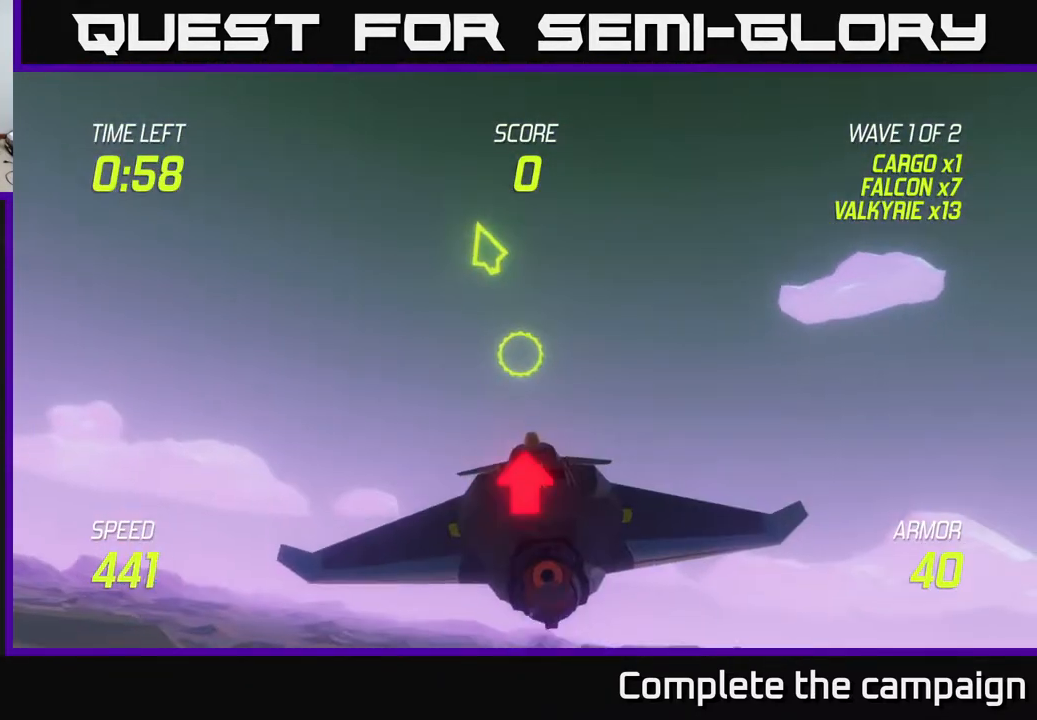
Gameplay with a controller (Xbox layout); each line is a JSON object with the inputs held at the frame after it. "events" lists button and stick changes between this image and that frame as [ms after this image, input, new state], when the widget could be followed in between. Not read: L3 R3.
{"buttons": [], "left_stick": "center", "right_stick": "center", "events": [[117, "left_stick", "down"], [417, "left_stick", "center"]]}
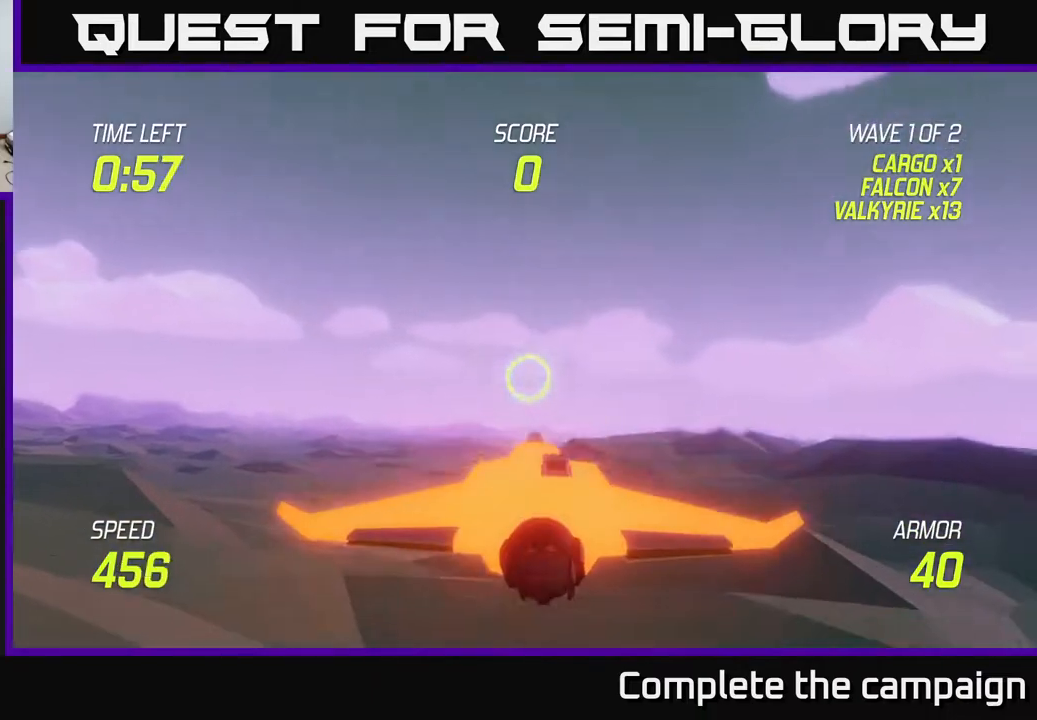
{"buttons": ["L2"], "left_stick": "center", "right_stick": "center", "events": [[17, "L2", "down"]]}
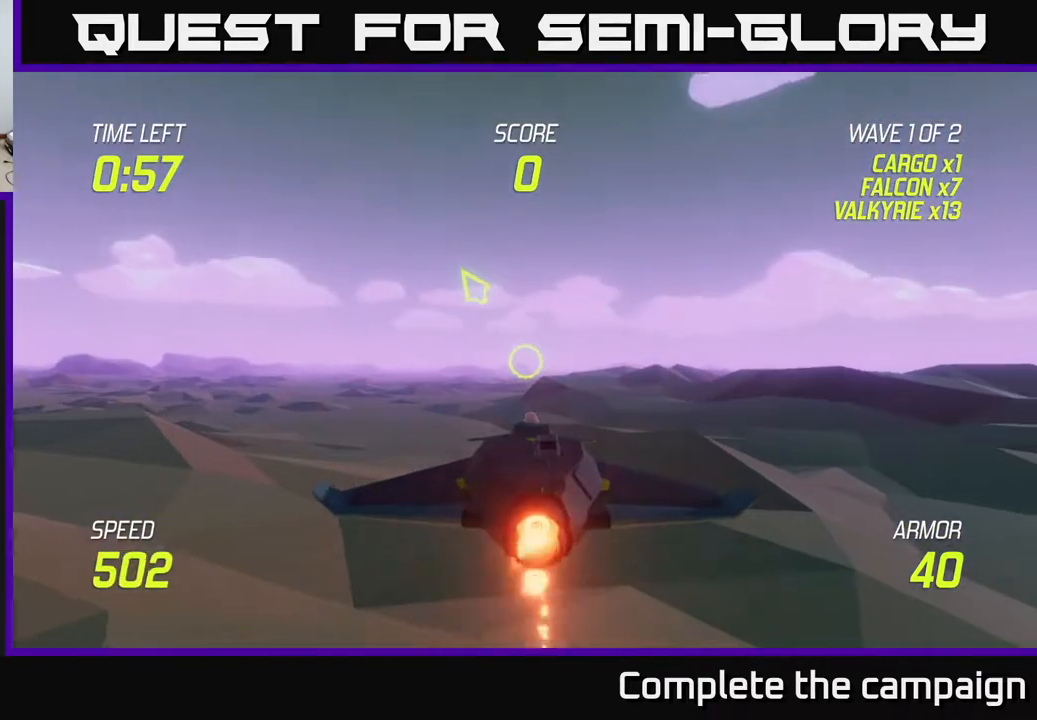
{"buttons": [], "left_stick": "center", "right_stick": "center", "events": [[183, "left_stick", "down-left"], [350, "left_stick", "center"], [467, "L2", "up"]]}
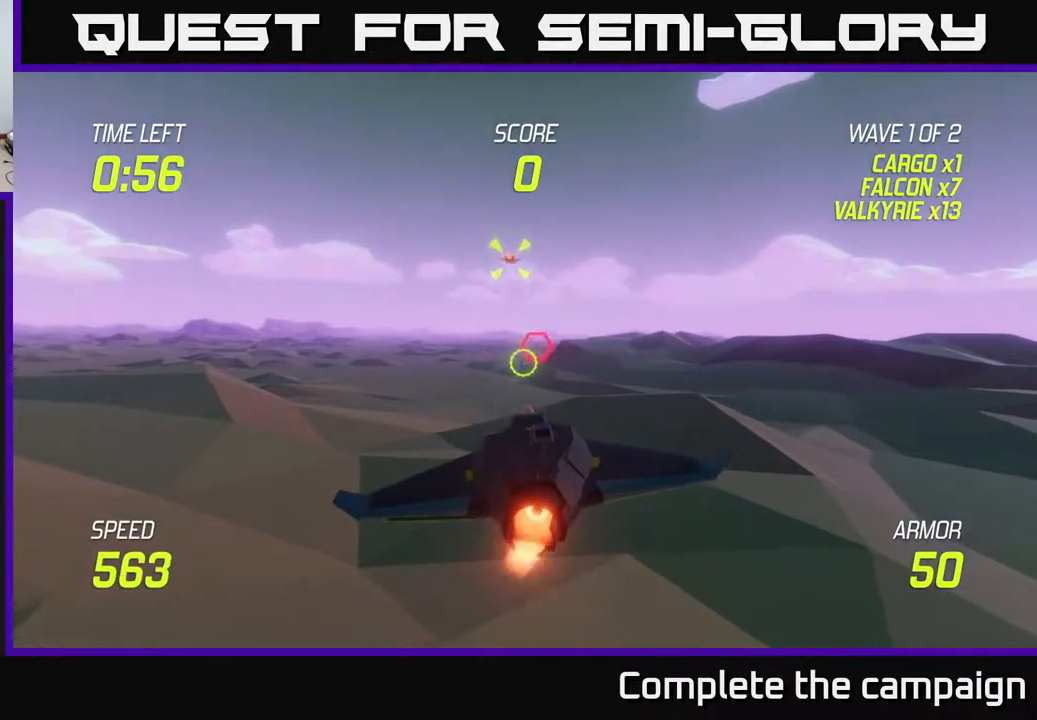
{"buttons": [], "left_stick": "down-right", "right_stick": "center", "events": [[83, "left_stick", "up"], [300, "R2", "down"], [300, "left_stick", "center"], [350, "left_stick", "down-right"], [383, "R2", "up"]]}
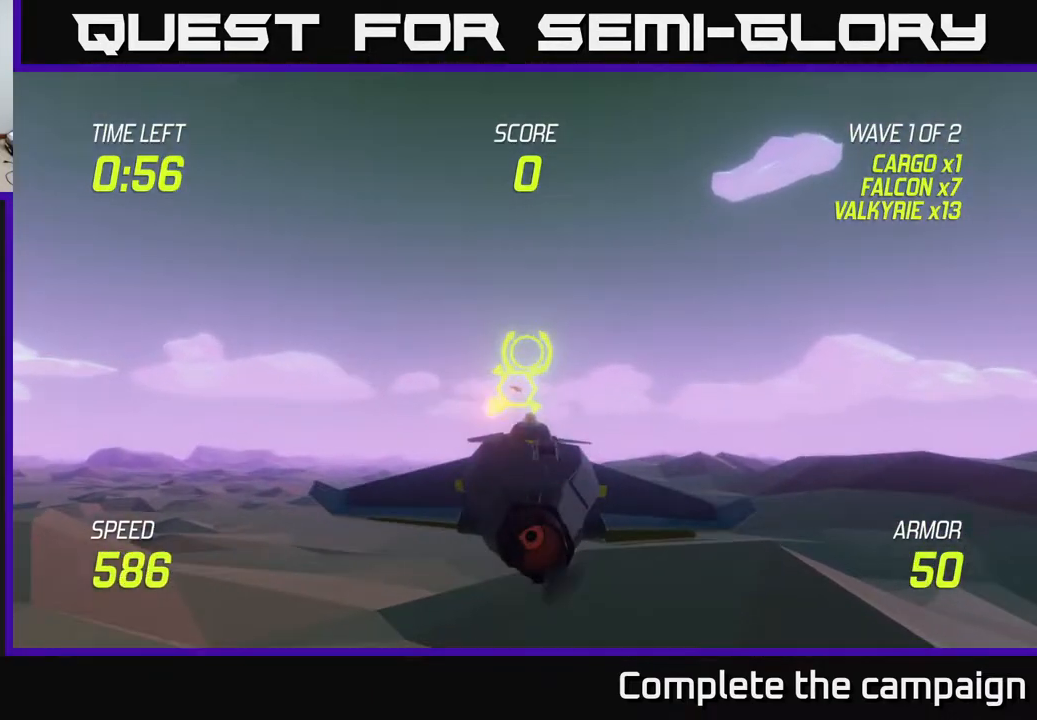
{"buttons": [], "left_stick": "center", "right_stick": "center", "events": [[50, "left_stick", "down-left"], [250, "left_stick", "center"], [283, "R2", "down"], [400, "R2", "up"]]}
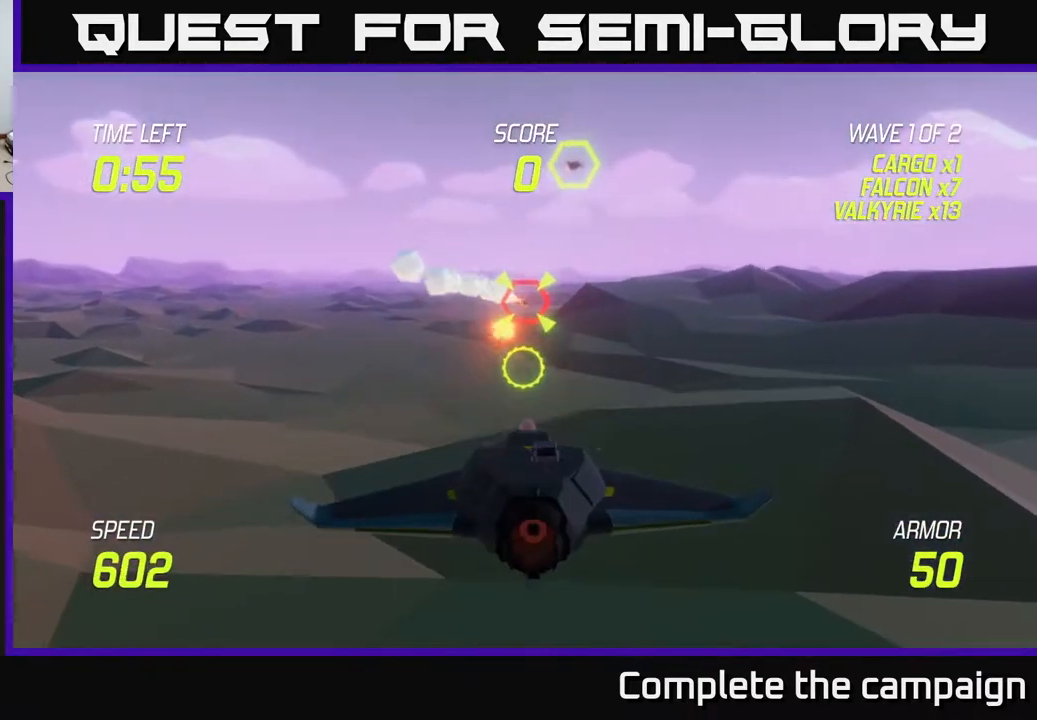
{"buttons": [], "left_stick": "right", "right_stick": "center", "events": [[33, "R2", "down"], [33, "left_stick", "up-left"], [167, "R2", "up"], [183, "left_stick", "center"], [333, "left_stick", "right"]]}
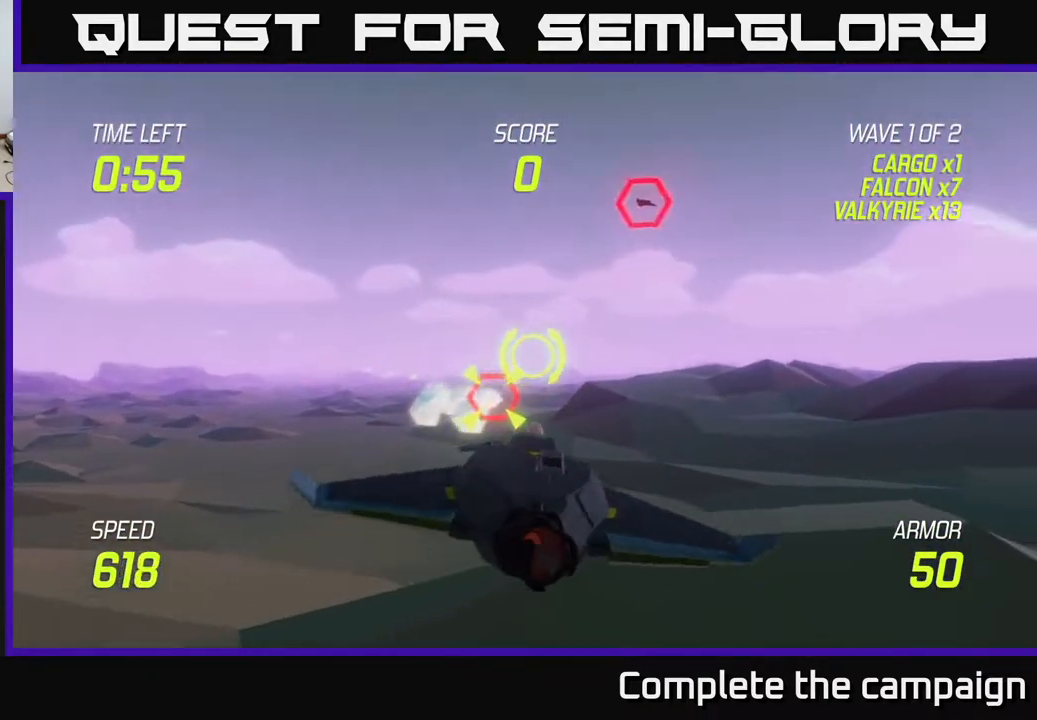
{"buttons": [], "left_stick": "center", "right_stick": "center", "events": [[133, "left_stick", "up"], [333, "left_stick", "center"]]}
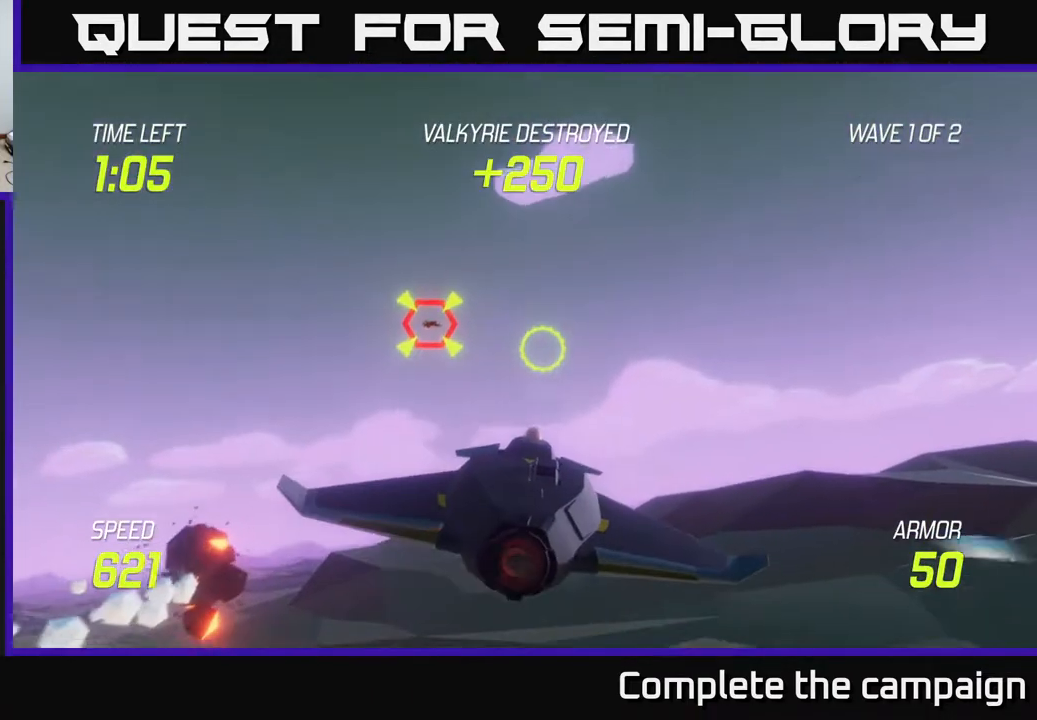
{"buttons": ["R2"], "left_stick": "center", "right_stick": "center", "events": [[17, "R2", "down"], [133, "left_stick", "up-left"], [217, "R2", "up"], [233, "left_stick", "center"], [267, "R2", "down"]]}
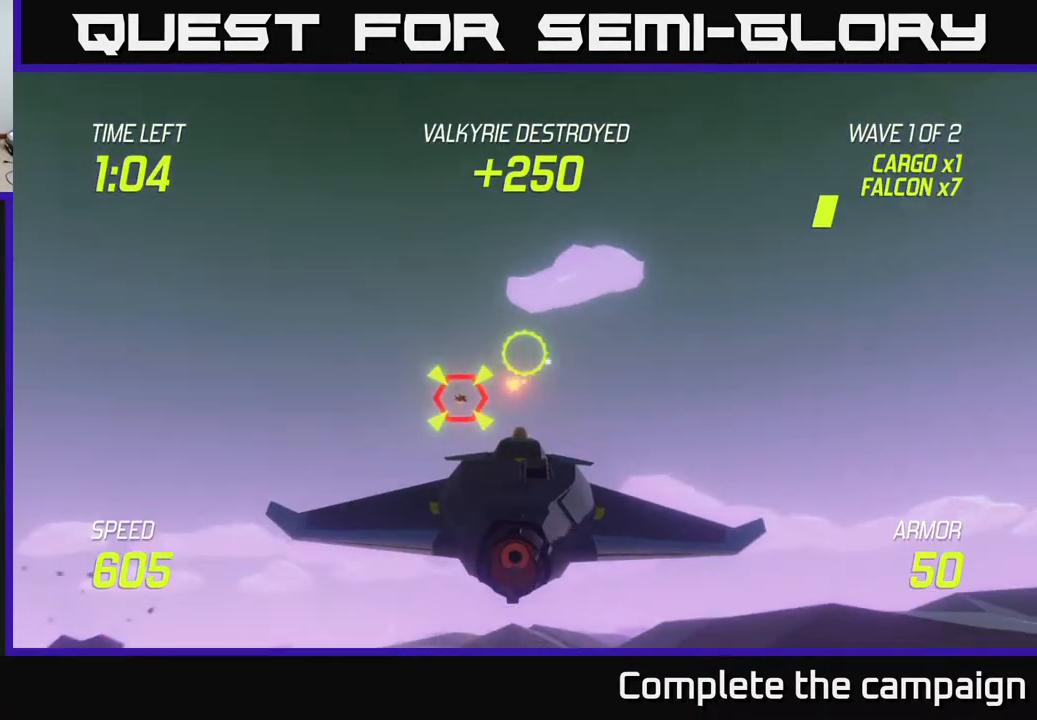
{"buttons": [], "left_stick": "right", "right_stick": "center", "events": [[100, "R2", "up"], [167, "R2", "down"], [317, "R2", "up"], [383, "left_stick", "right"]]}
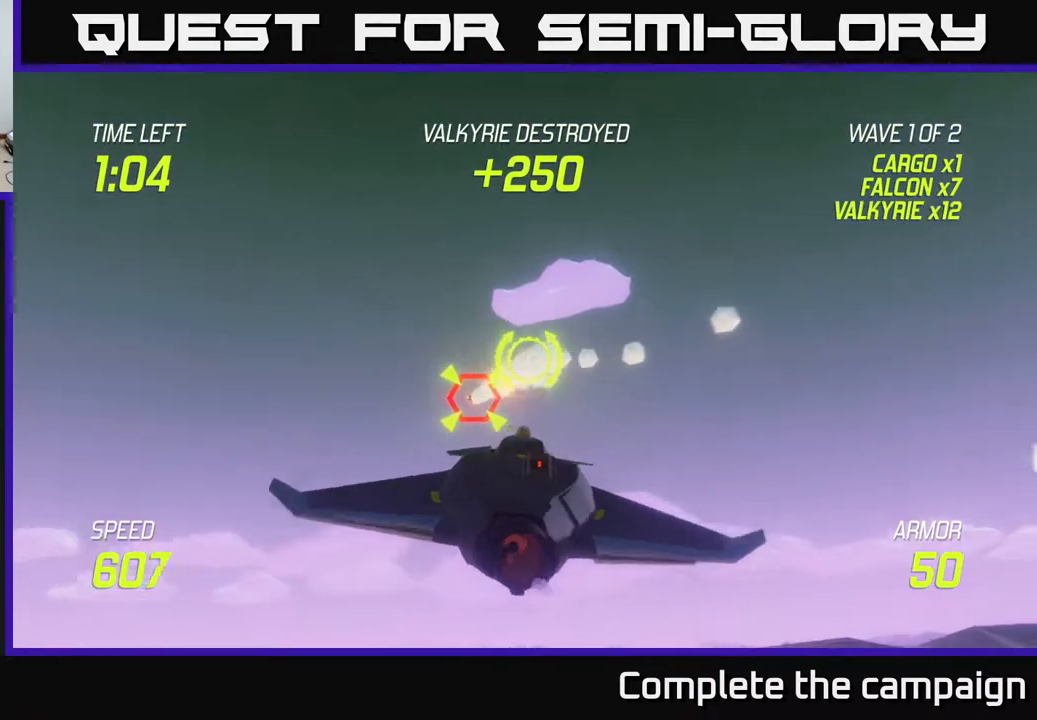
{"buttons": ["L2"], "left_stick": "right", "right_stick": "center", "events": [[17, "left_stick", "center"], [400, "left_stick", "down-right"], [433, "L2", "down"], [500, "left_stick", "right"]]}
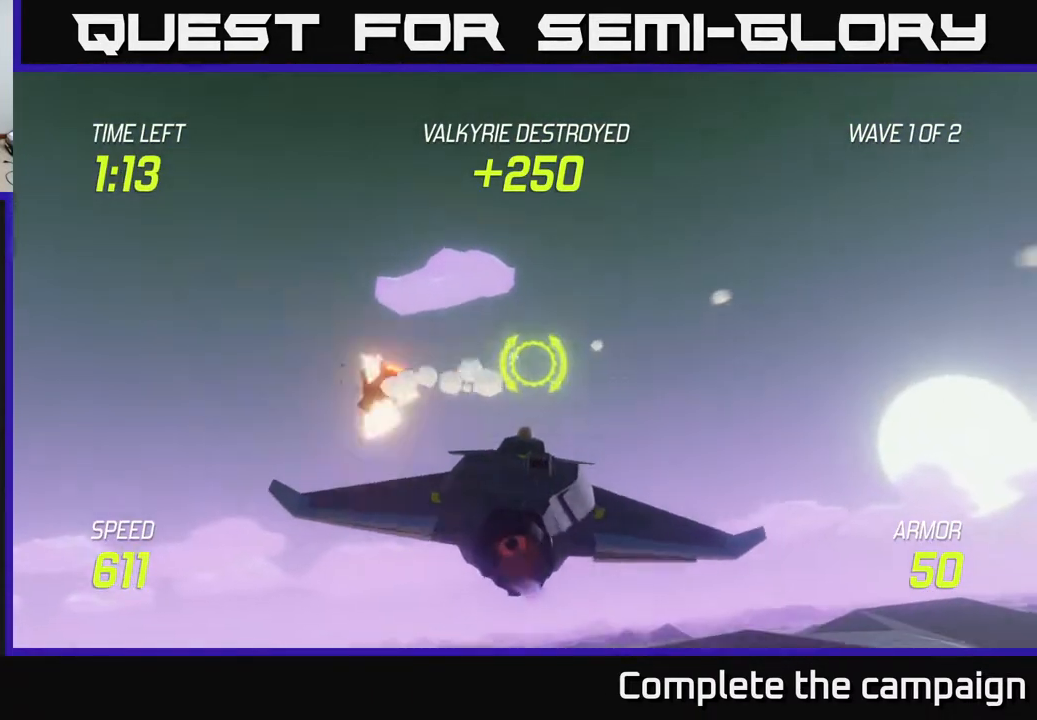
{"buttons": [], "left_stick": "right", "right_stick": "center", "events": [[33, "L2", "up"], [167, "L2", "down"], [250, "L2", "up"], [333, "L2", "down"], [450, "L2", "up"]]}
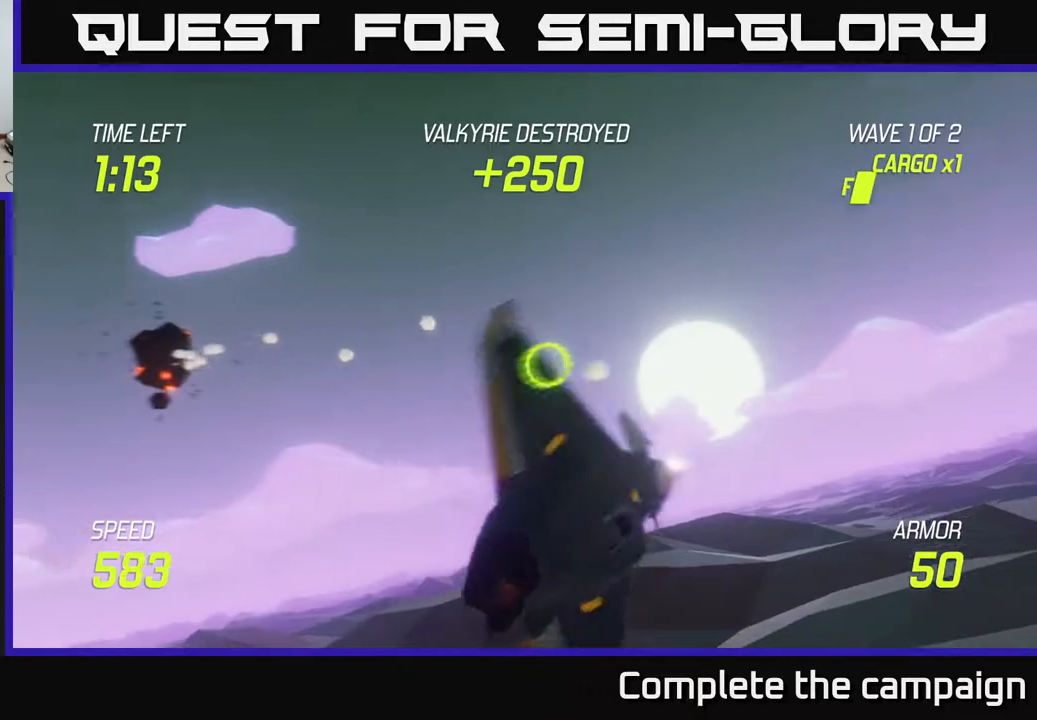
{"buttons": [], "left_stick": "right", "right_stick": "center", "events": []}
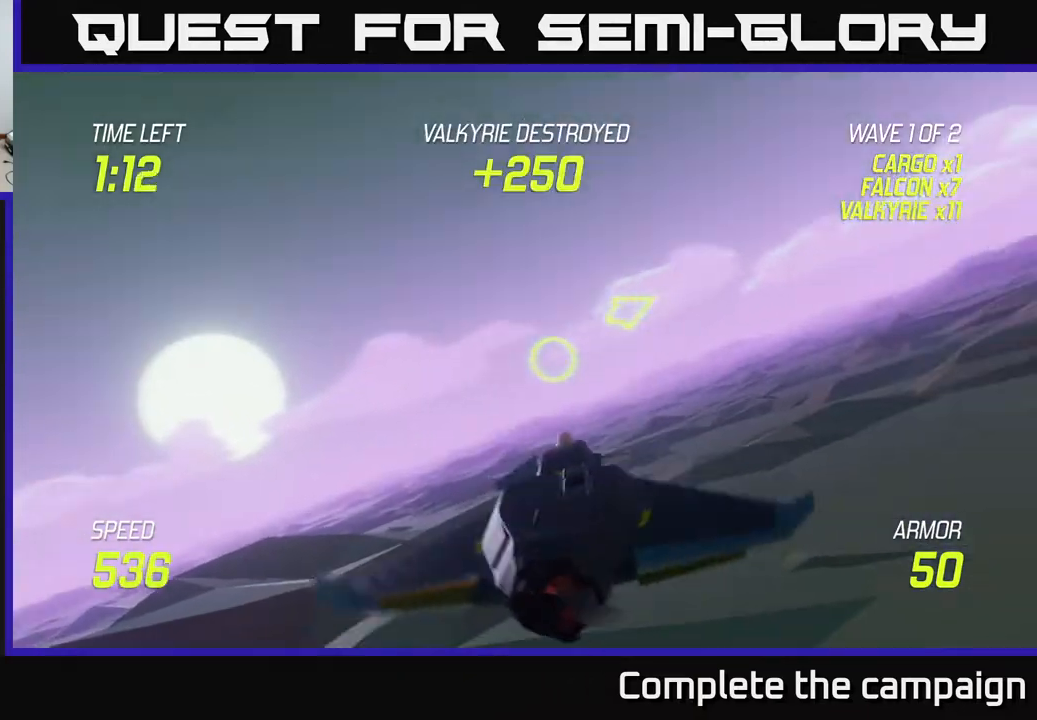
{"buttons": ["L2"], "left_stick": "right", "right_stick": "center", "events": [[400, "L2", "down"]]}
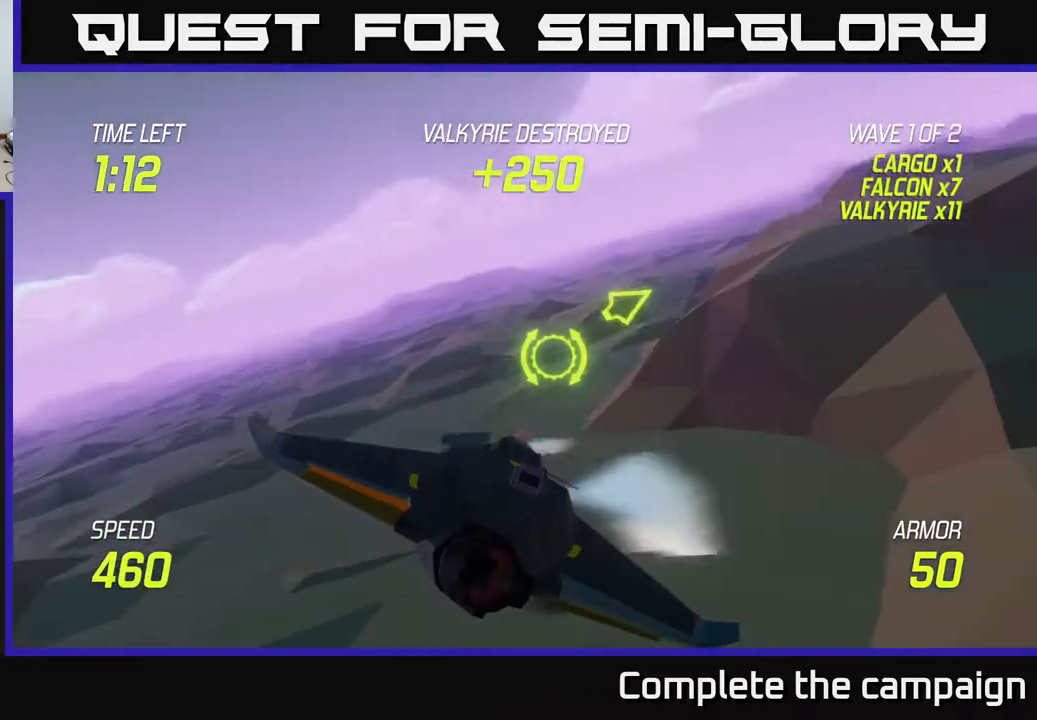
{"buttons": ["L2"], "left_stick": "up-right", "right_stick": "center", "events": [[417, "left_stick", "up-right"]]}
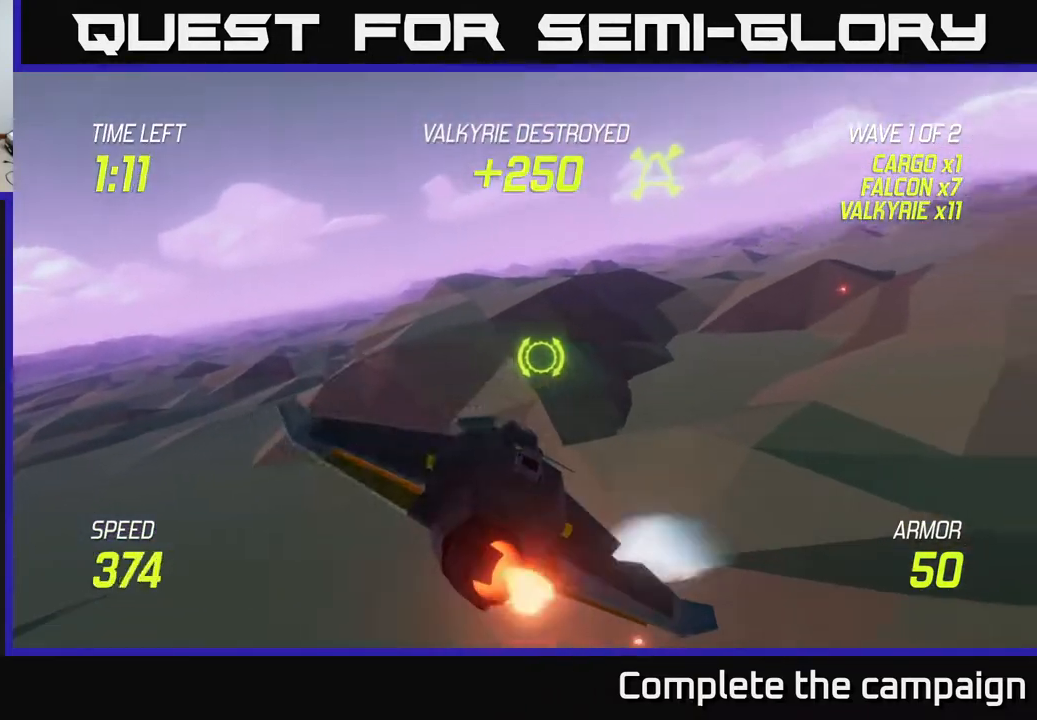
{"buttons": ["L2"], "left_stick": "left", "right_stick": "center", "events": [[217, "left_stick", "up"], [400, "left_stick", "left"]]}
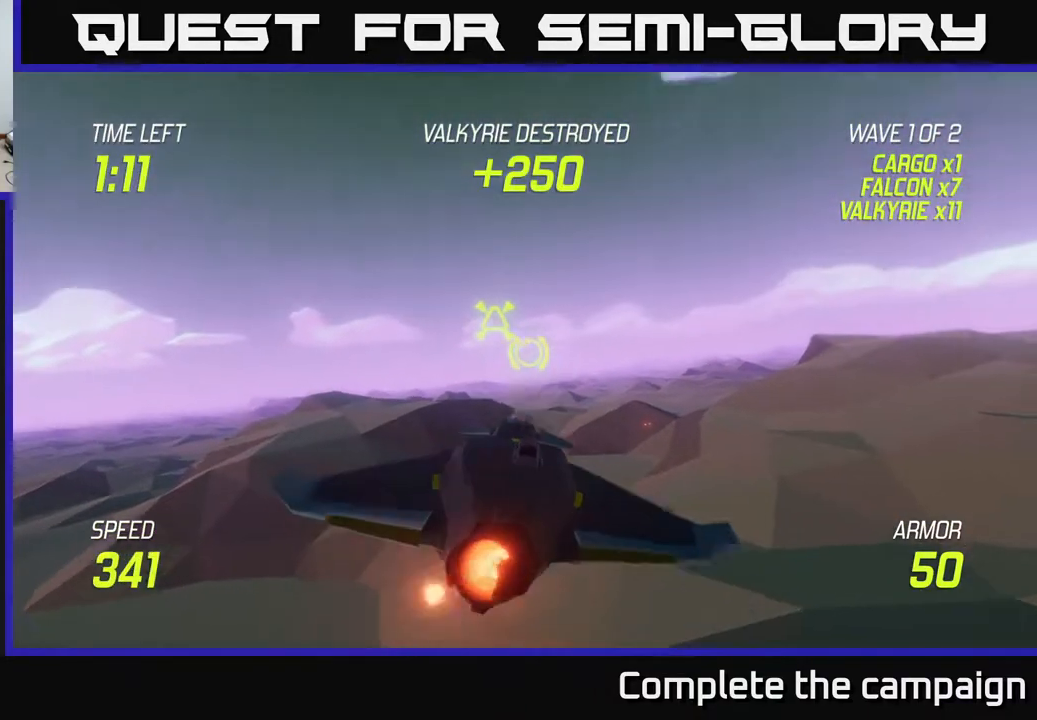
{"buttons": [], "left_stick": "center", "right_stick": "center", "events": [[67, "left_stick", "center"], [100, "R2", "down"], [150, "left_stick", "right"], [183, "R2", "up"], [217, "L2", "up"], [300, "left_stick", "down-right"], [417, "left_stick", "center"]]}
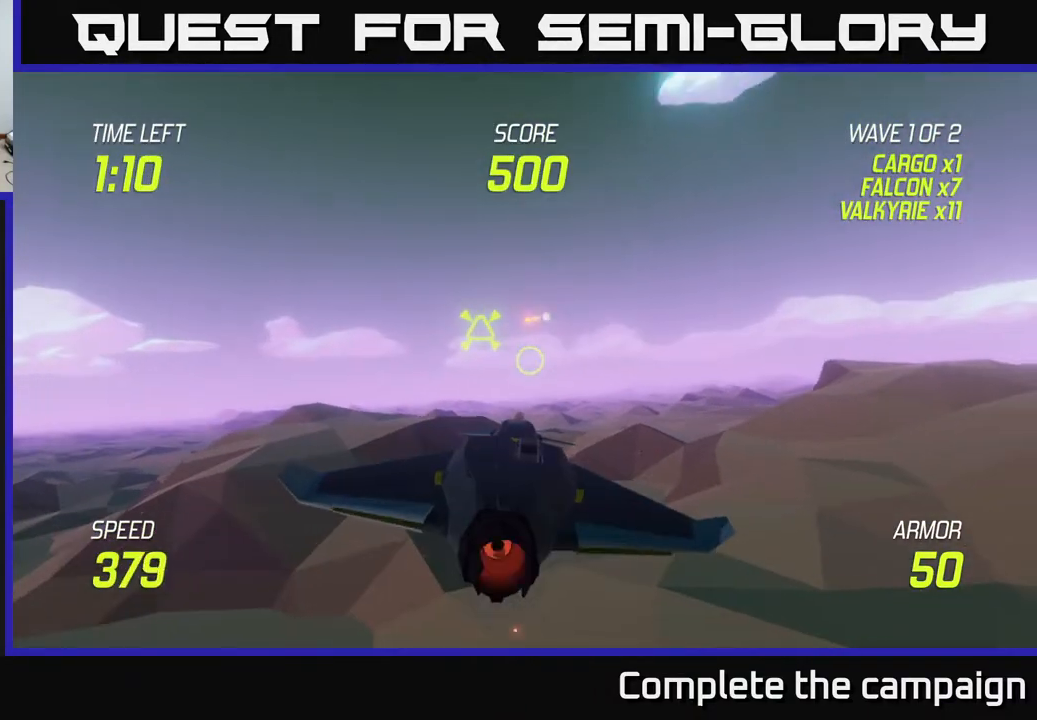
{"buttons": [], "left_stick": "center", "right_stick": "center", "events": []}
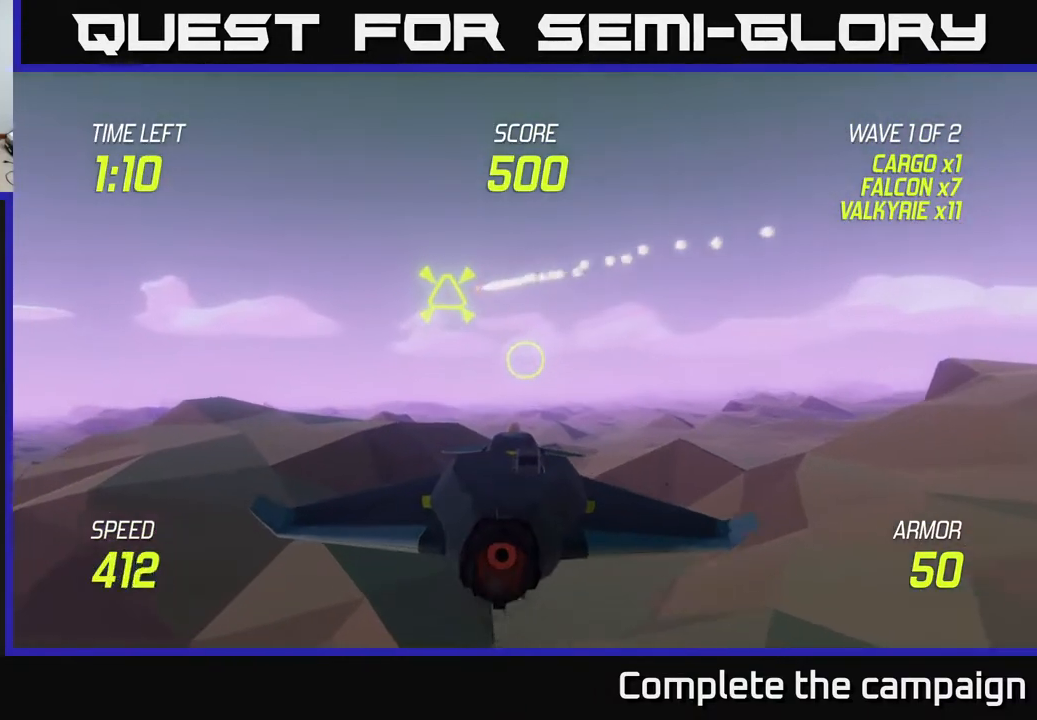
{"buttons": ["L2"], "left_stick": "center", "right_stick": "center", "events": [[17, "L2", "down"], [333, "left_stick", "right"], [500, "left_stick", "center"]]}
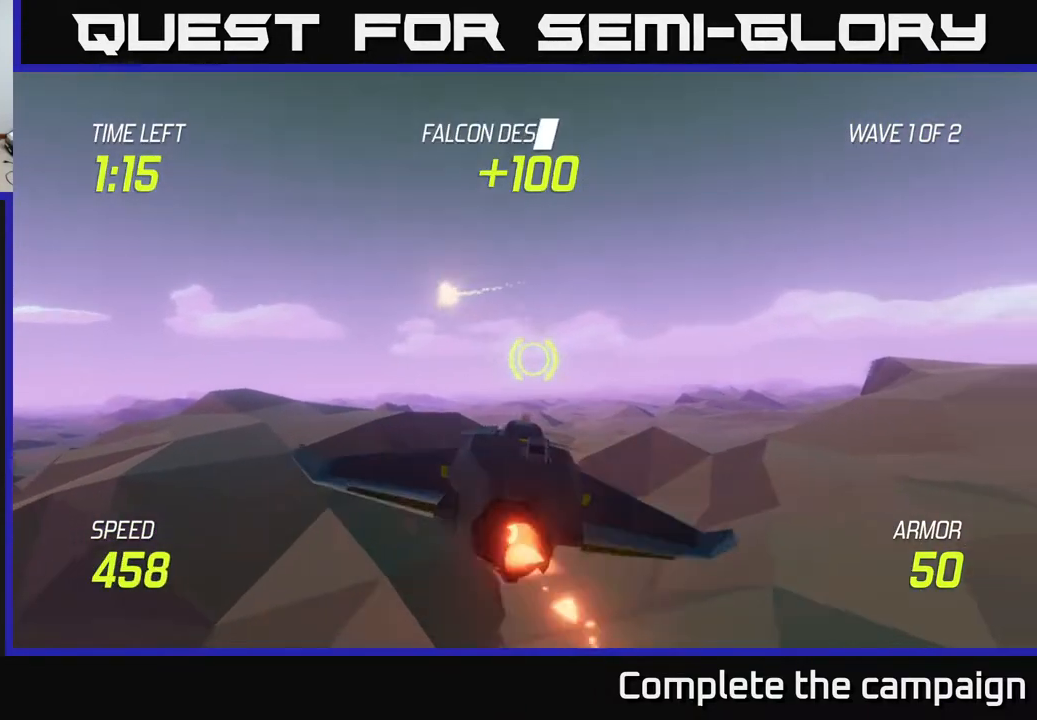
{"buttons": ["L2"], "left_stick": "center", "right_stick": "center", "events": [[250, "left_stick", "right"], [450, "left_stick", "center"]]}
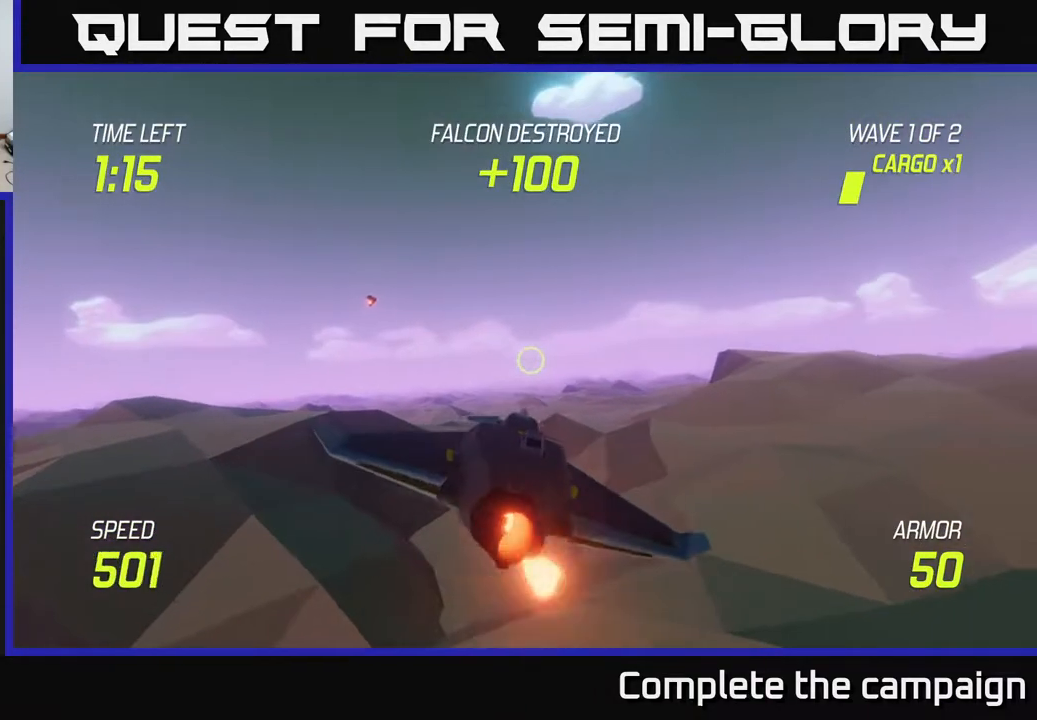
{"buttons": ["L2"], "left_stick": "right", "right_stick": "center", "events": [[467, "left_stick", "right"]]}
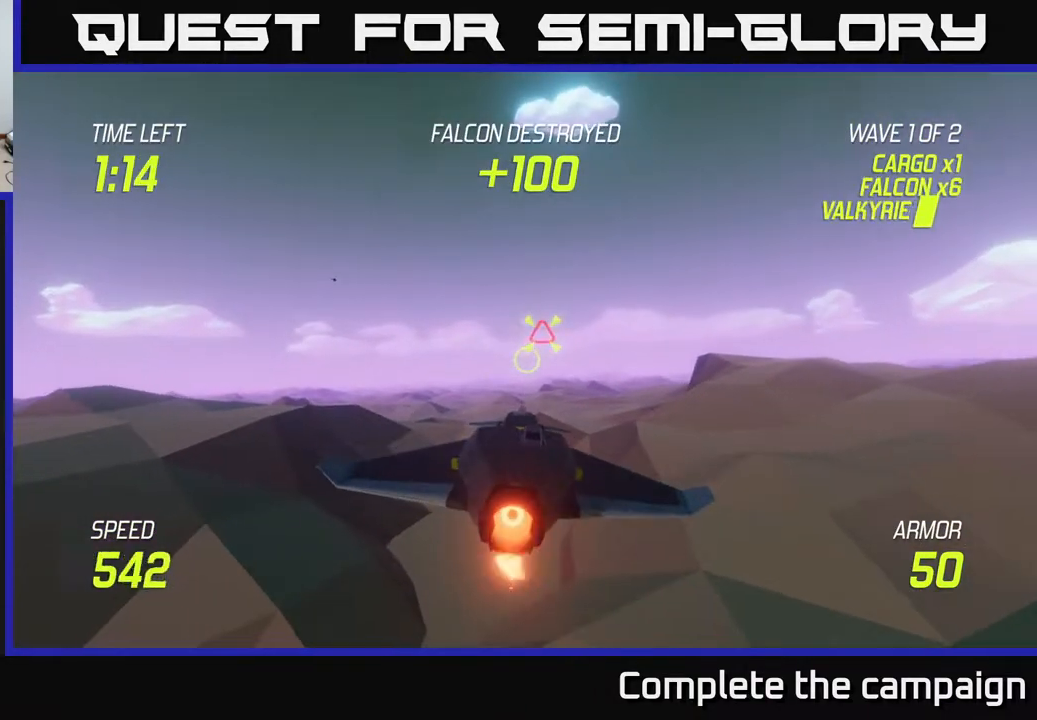
{"buttons": ["R2"], "left_stick": "up", "right_stick": "center", "events": [[167, "left_stick", "center"], [317, "left_stick", "up"], [383, "L2", "up"], [500, "R2", "down"]]}
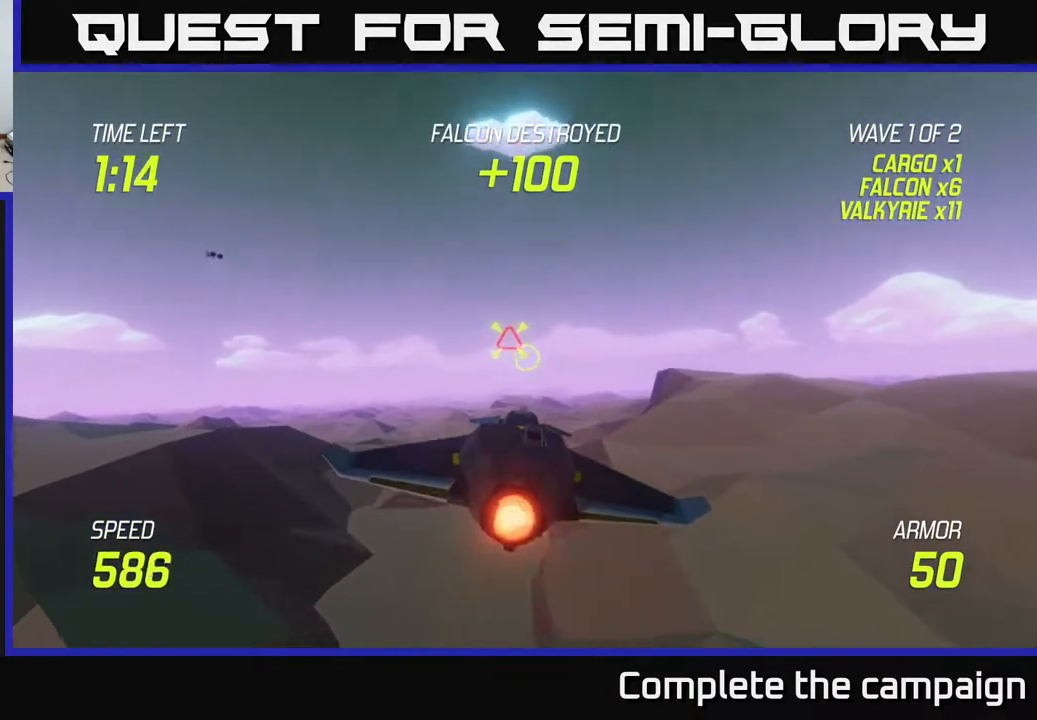
{"buttons": ["L2"], "left_stick": "center", "right_stick": "center", "events": [[67, "left_stick", "center"], [100, "R2", "up"], [317, "L2", "down"]]}
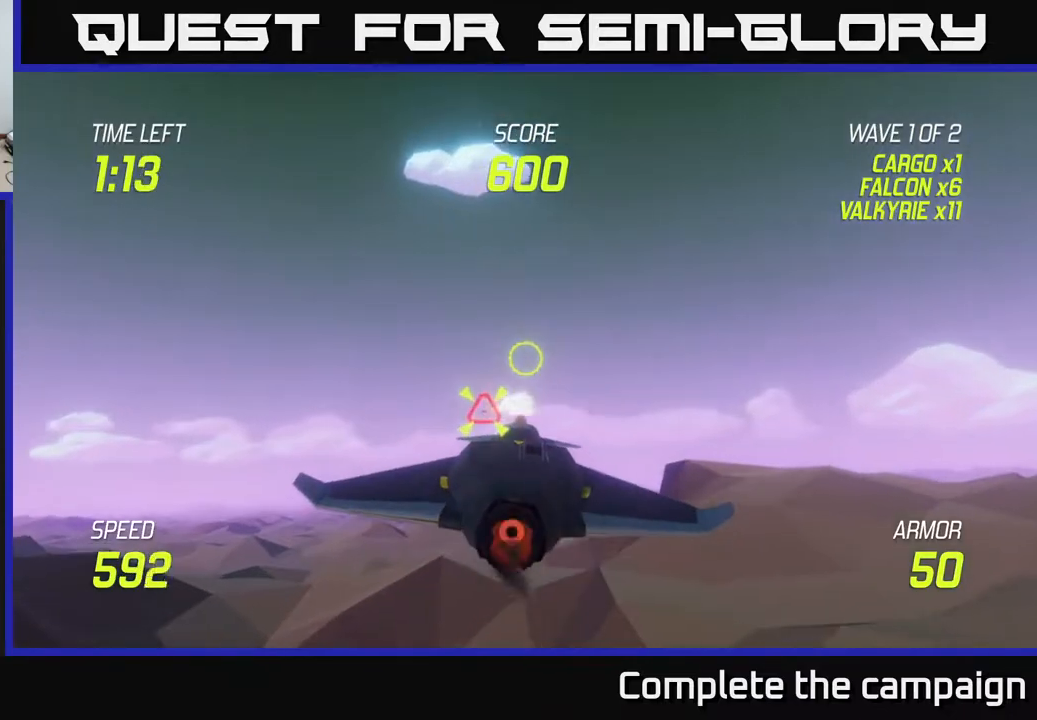
{"buttons": ["L2"], "left_stick": "right", "right_stick": "center", "events": [[67, "left_stick", "right"], [267, "left_stick", "center"], [467, "left_stick", "right"]]}
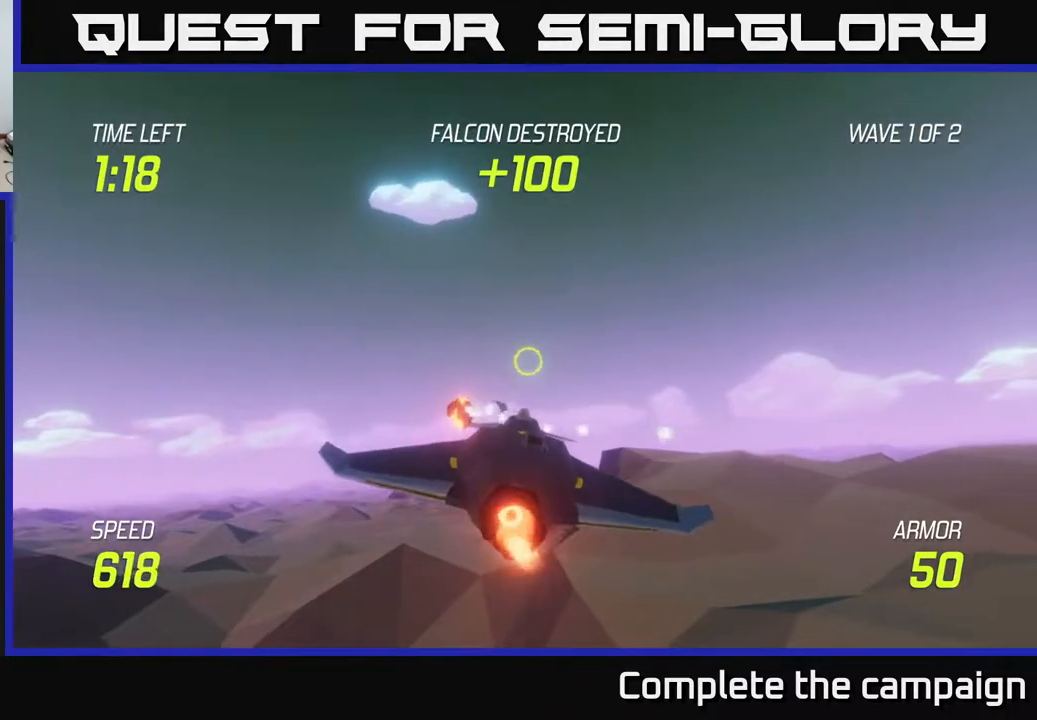
{"buttons": [], "left_stick": "right", "right_stick": "center", "events": [[200, "L2", "up"]]}
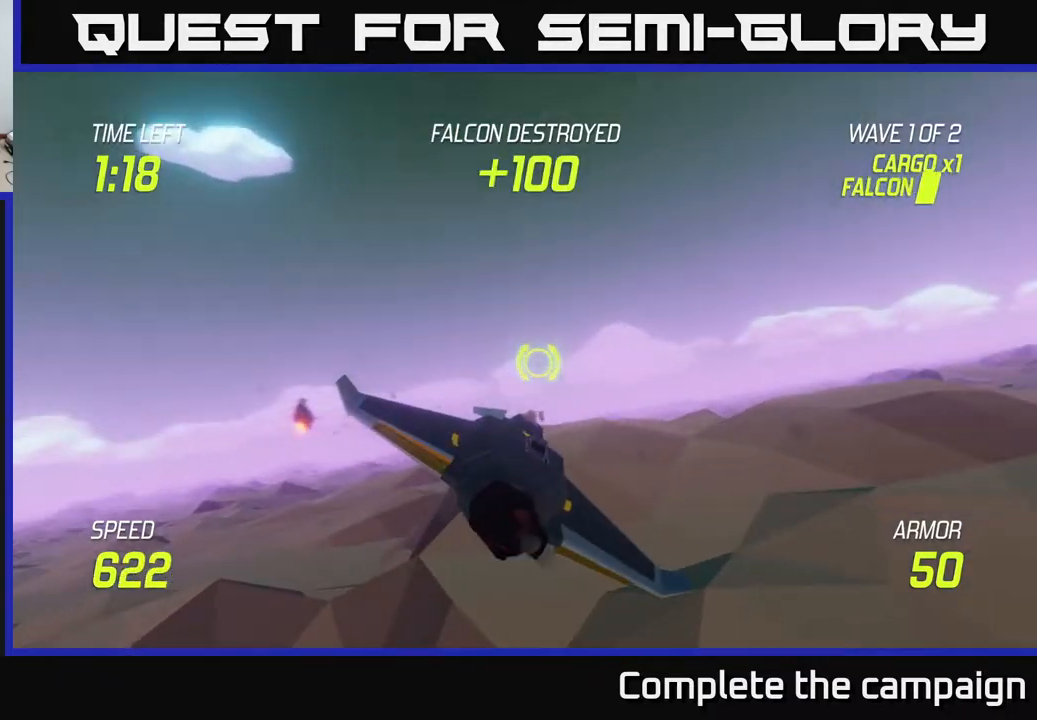
{"buttons": [], "left_stick": "up", "right_stick": "center", "events": [[33, "L2", "down"], [150, "left_stick", "up"], [167, "L2", "up"], [233, "L2", "down"], [267, "left_stick", "right"], [367, "L2", "up"], [500, "left_stick", "up"]]}
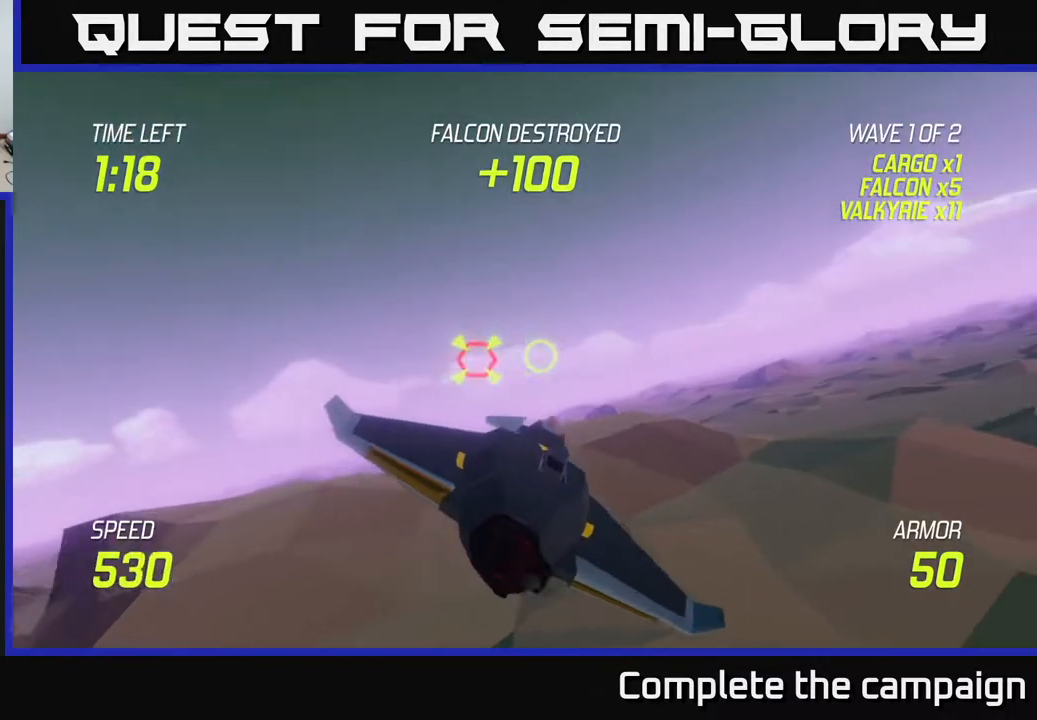
{"buttons": [], "left_stick": "center", "right_stick": "center", "events": [[33, "R2", "down"], [83, "left_stick", "center"], [183, "R2", "up"], [283, "R2", "down"], [467, "R2", "up"]]}
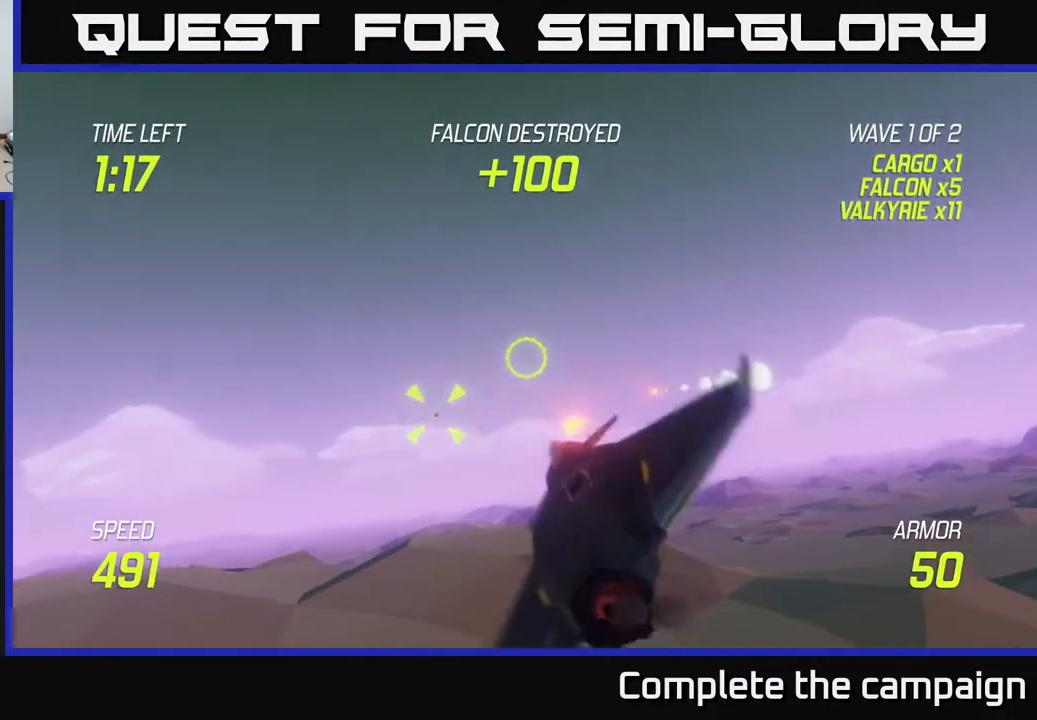
{"buttons": [], "left_stick": "center", "right_stick": "center", "events": [[50, "R2", "down"], [217, "R2", "up"], [300, "left_stick", "right"], [433, "left_stick", "center"]]}
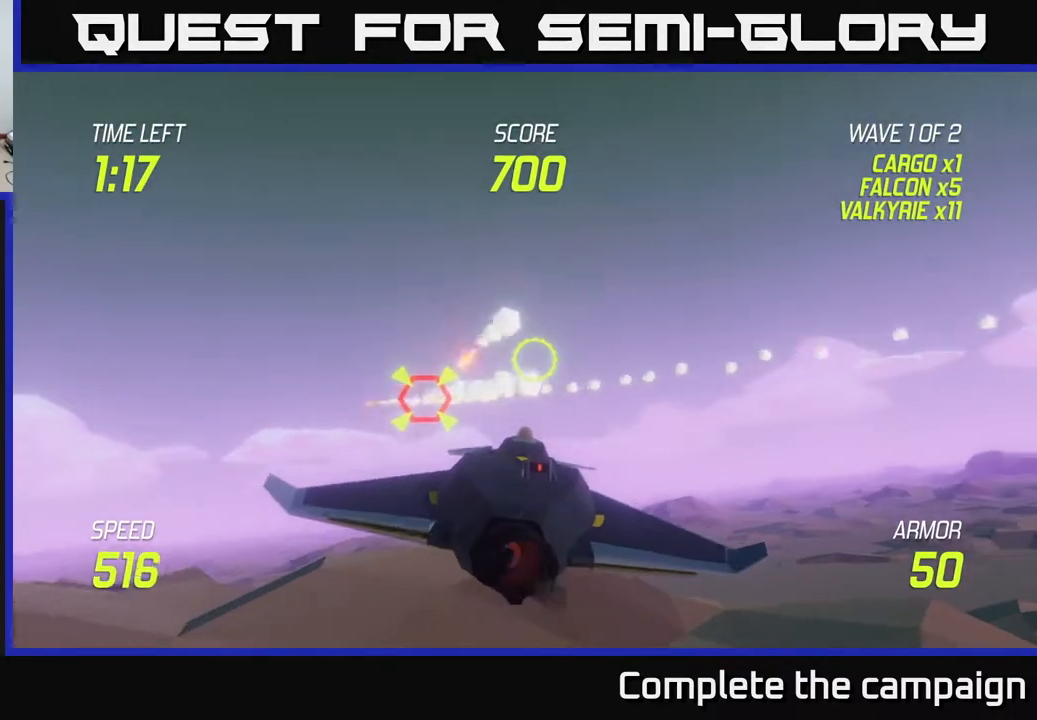
{"buttons": [], "left_stick": "center", "right_stick": "center", "events": []}
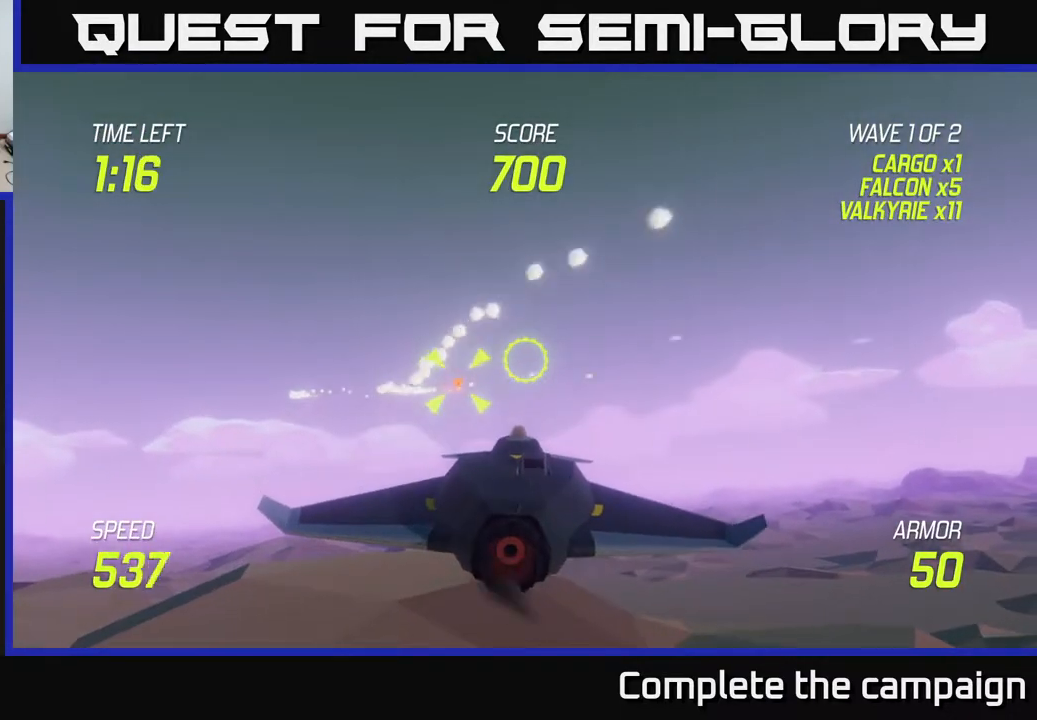
{"buttons": ["L2"], "left_stick": "right", "right_stick": "center", "events": [[17, "left_stick", "right"], [67, "R2", "down"], [167, "R2", "up"], [267, "L2", "down"], [400, "L2", "up"], [467, "L2", "down"]]}
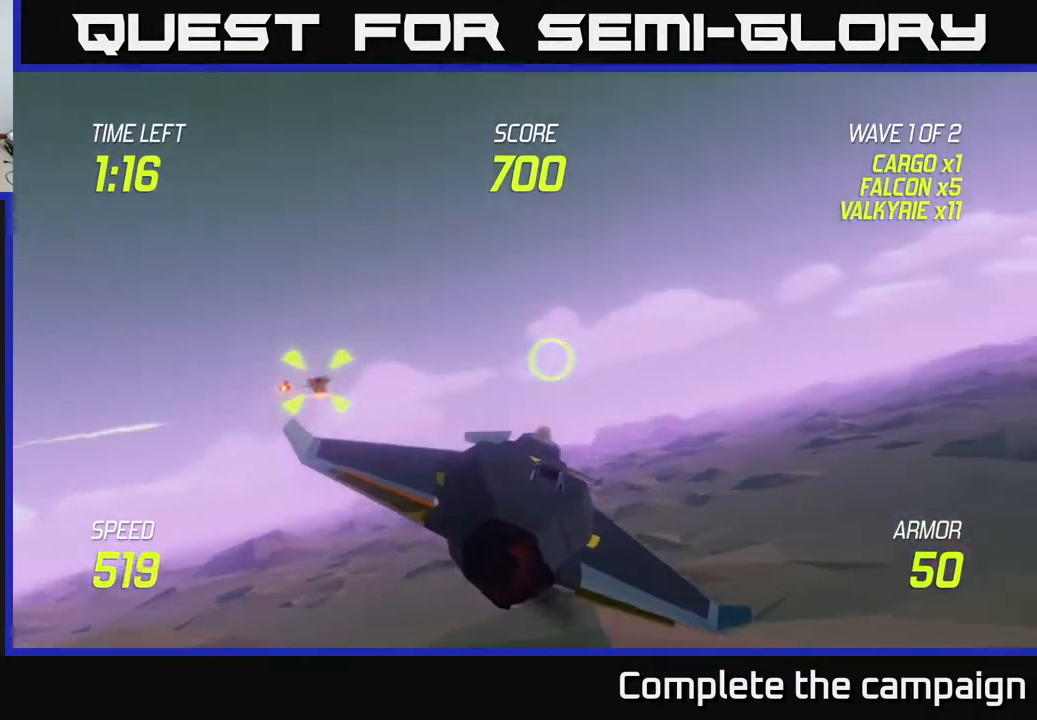
{"buttons": [], "left_stick": "right", "right_stick": "center", "events": [[83, "L2", "up"]]}